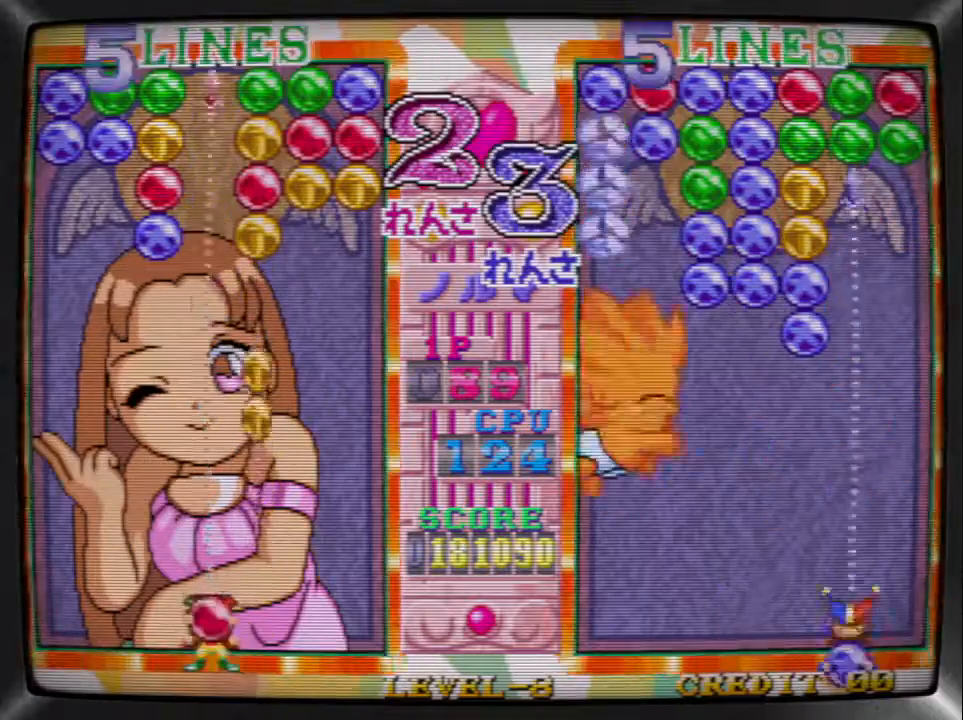
Gameplay with a controller (arcade stick); each line is a JSON object with the inputs held at the frame after it. "events" lists button and stick changes between this image and that frame as [ms after this image, input, new state], when the widget could be followed in between. Not read: L3 R3.
{"buttons": [], "events": [[33, "DPAD_LEFT", "up"], [167, "DPAD_RIGHT", "down"], [233, "TRIANGLE", "down"], [267, "DPAD_RIGHT", "up"], [333, "DPAD_LEFT", "down"], [367, "TRIANGLE", "up"], [467, "DPAD_LEFT", "up"]]}
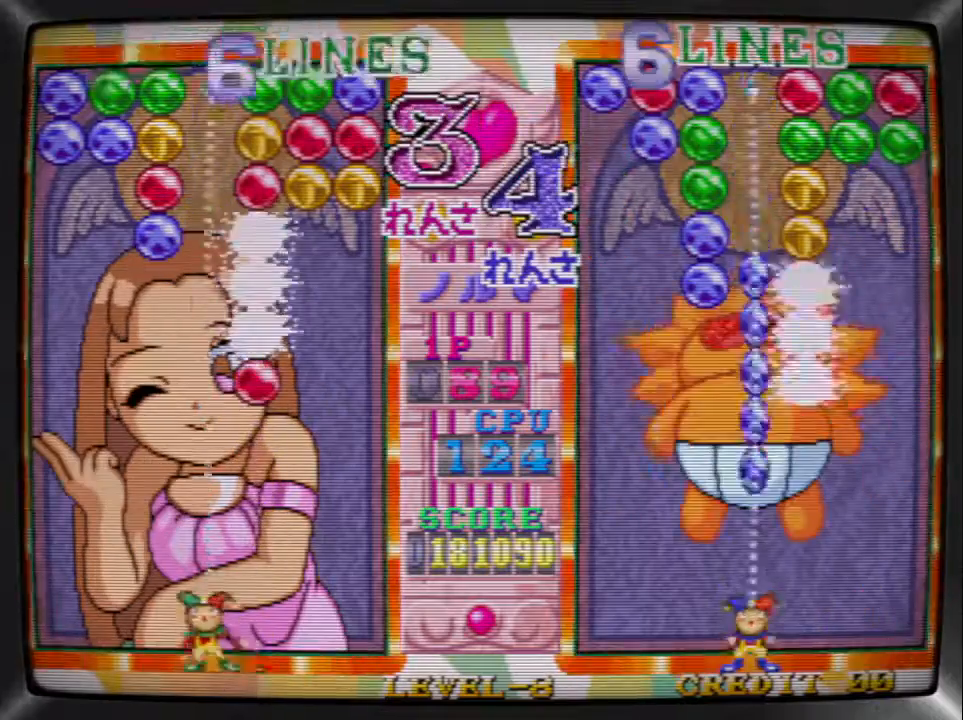
{"buttons": ["SQUARE"], "events": [[67, "DPAD_LEFT", "down"], [167, "SQUARE", "down"], [200, "DPAD_LEFT", "up"], [300, "DPAD_LEFT", "down"], [300, "SQUARE", "up"], [400, "DPAD_LEFT", "up"], [467, "SQUARE", "down"]]}
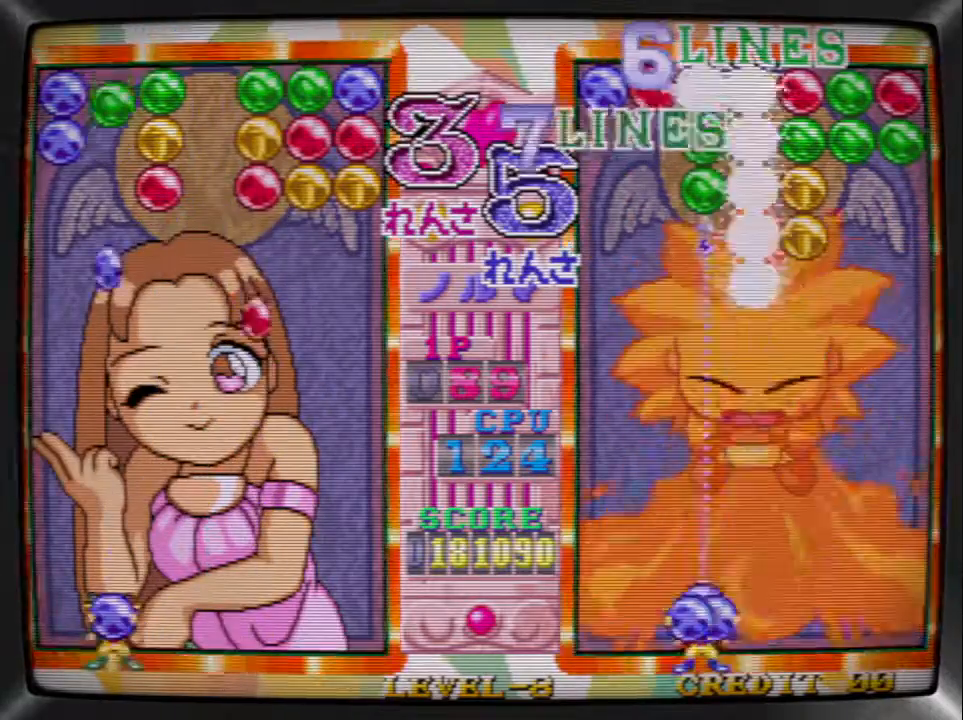
{"buttons": ["R1"], "events": [[67, "DPAD_LEFT", "down"], [100, "SQUARE", "up"], [200, "SQUARE", "down"], [233, "DPAD_LEFT", "up"], [333, "SQUARE", "up"], [433, "R1", "down"]]}
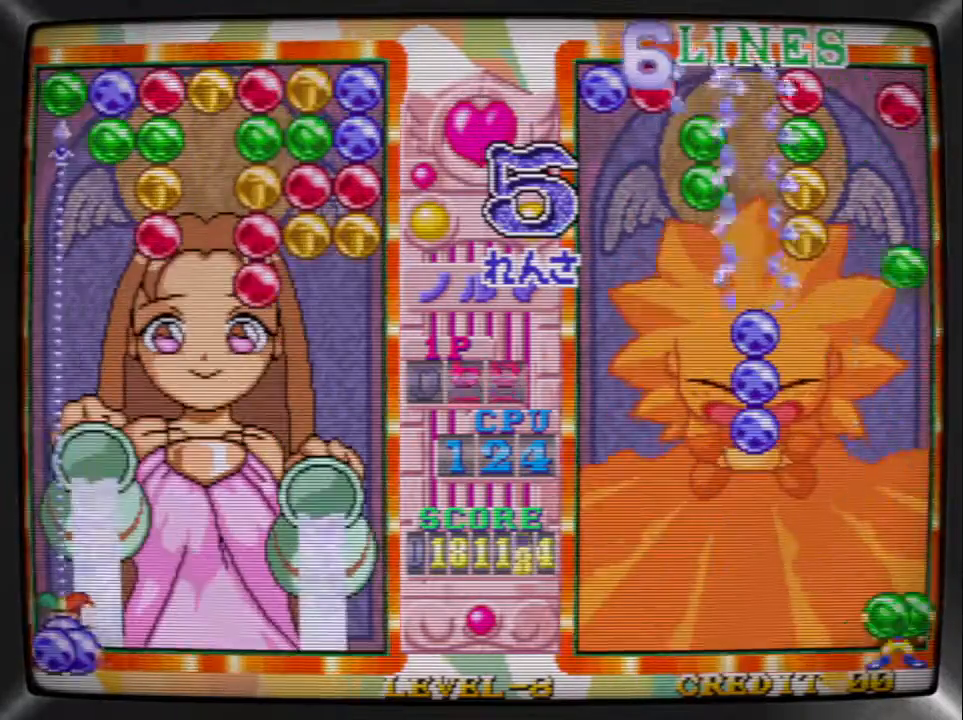
{"buttons": ["R1", "DPAD_RIGHT"], "events": [[33, "R1", "up"], [67, "R1", "down"], [167, "R1", "up"], [233, "R1", "down"], [267, "DPAD_RIGHT", "down"], [300, "R1", "up"], [367, "DPAD_RIGHT", "up"], [367, "R1", "down"], [433, "DPAD_RIGHT", "down"], [467, "R1", "up"], [500, "R1", "down"]]}
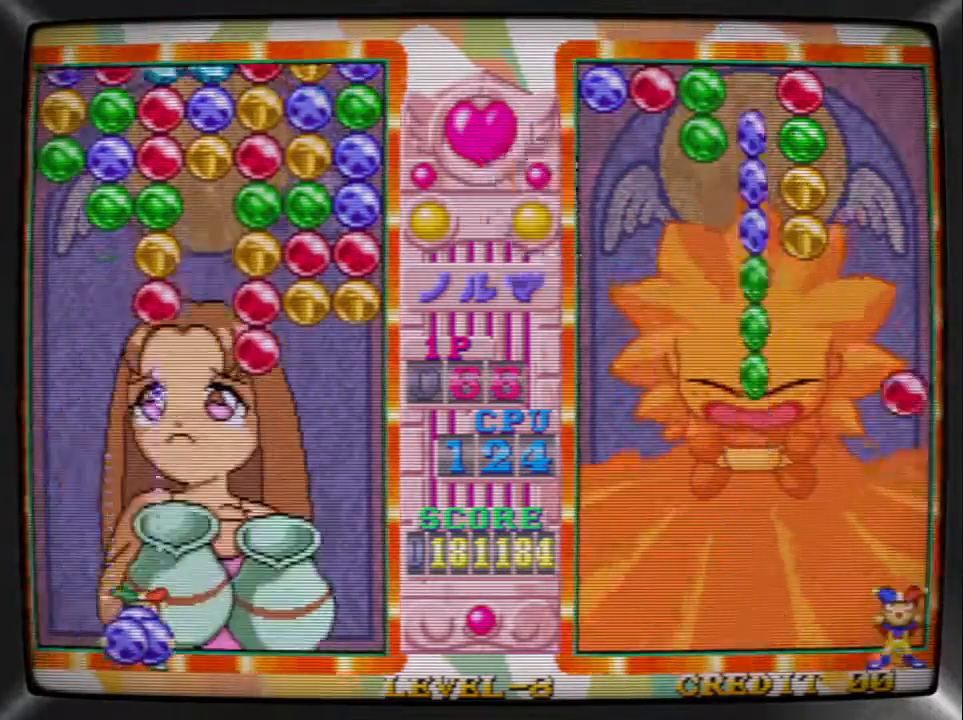
{"buttons": ["DPAD_LEFT"], "events": [[33, "DPAD_RIGHT", "up"], [100, "DPAD_RIGHT", "down"], [100, "R1", "up"], [167, "TRIANGLE", "down"], [200, "DPAD_RIGHT", "up"], [300, "DPAD_RIGHT", "down"], [300, "TRIANGLE", "up"], [367, "SQUARE", "down"], [400, "DPAD_RIGHT", "up"], [467, "DPAD_LEFT", "down"], [500, "SQUARE", "up"]]}
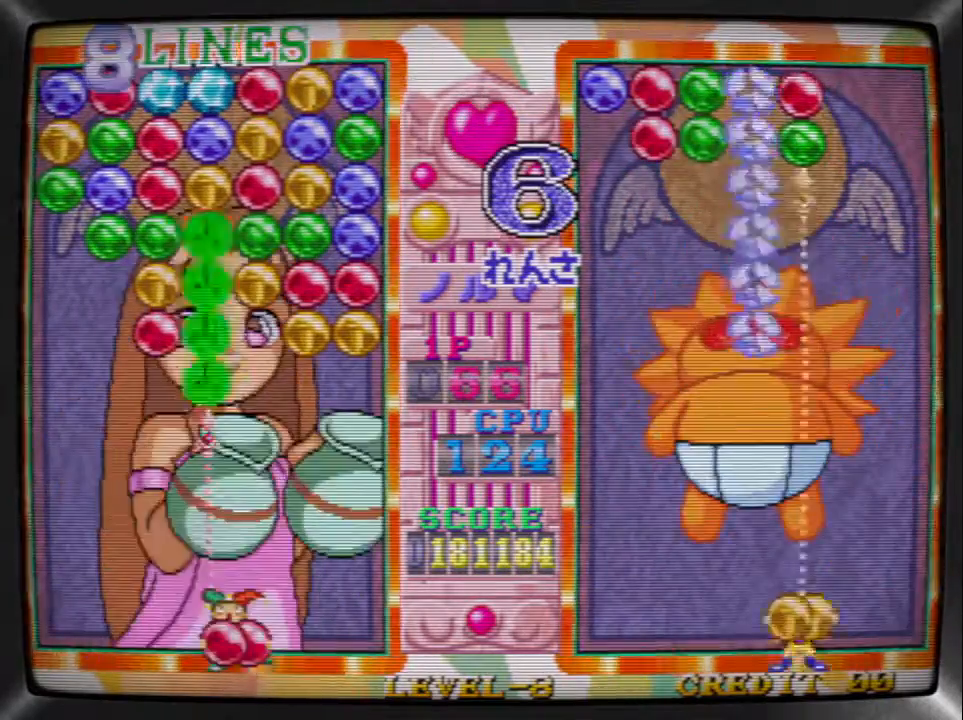
{"buttons": ["DPAD_RIGHT"], "events": [[67, "DPAD_LEFT", "up"], [133, "DPAD_LEFT", "down"], [167, "SQUARE", "down"], [233, "DPAD_LEFT", "up"], [300, "DPAD_RIGHT", "down"], [300, "SQUARE", "up"], [333, "TRIANGLE", "down"], [367, "DPAD_RIGHT", "up"], [467, "DPAD_RIGHT", "down"], [467, "TRIANGLE", "up"]]}
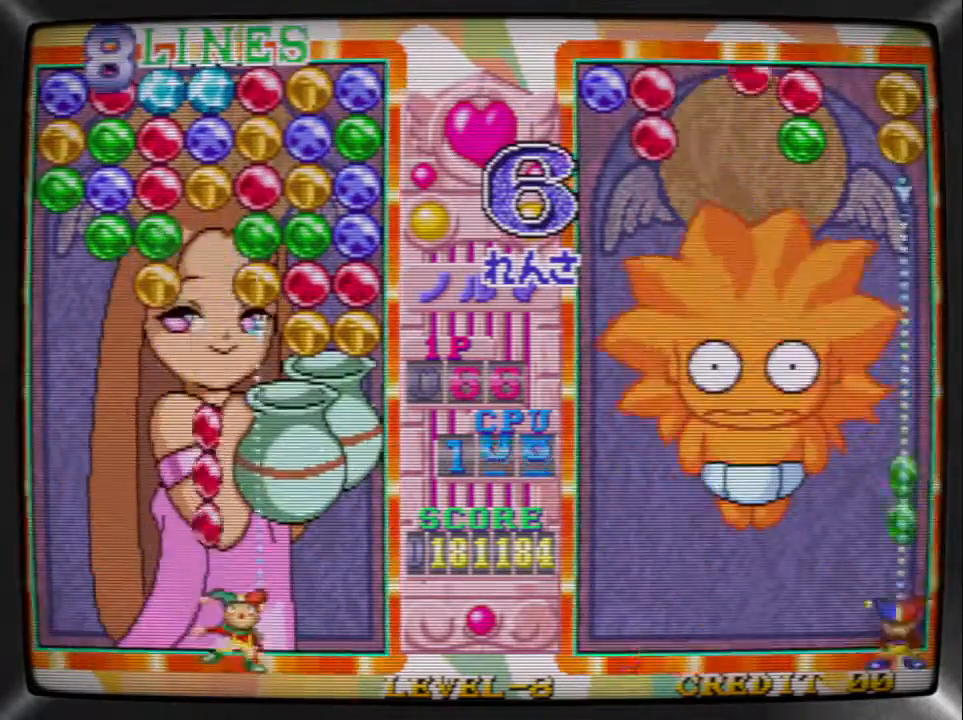
{"buttons": ["SQUARE"], "events": [[67, "DPAD_RIGHT", "up"], [67, "SQUARE", "down"], [167, "DPAD_RIGHT", "down"], [167, "SQUARE", "up"], [267, "SQUARE", "down"], [300, "DPAD_RIGHT", "up"], [367, "DPAD_RIGHT", "down"], [400, "SQUARE", "up"], [467, "DPAD_RIGHT", "up"], [467, "SQUARE", "down"]]}
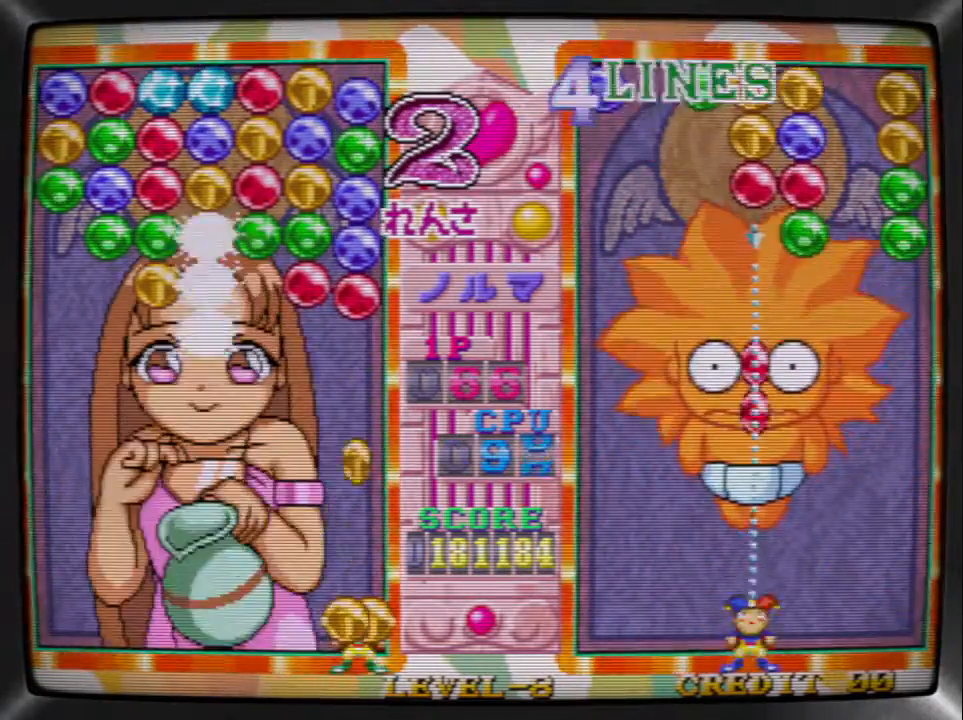
{"buttons": [], "events": [[67, "DPAD_LEFT", "down"], [67, "SQUARE", "up"], [133, "R1", "down"], [167, "DPAD_LEFT", "up"], [233, "DPAD_LEFT", "down"], [233, "R1", "up"], [300, "DPAD_LEFT", "up"], [300, "R1", "down"], [367, "DPAD_LEFT", "down"], [400, "R1", "up"], [467, "DPAD_LEFT", "up"]]}
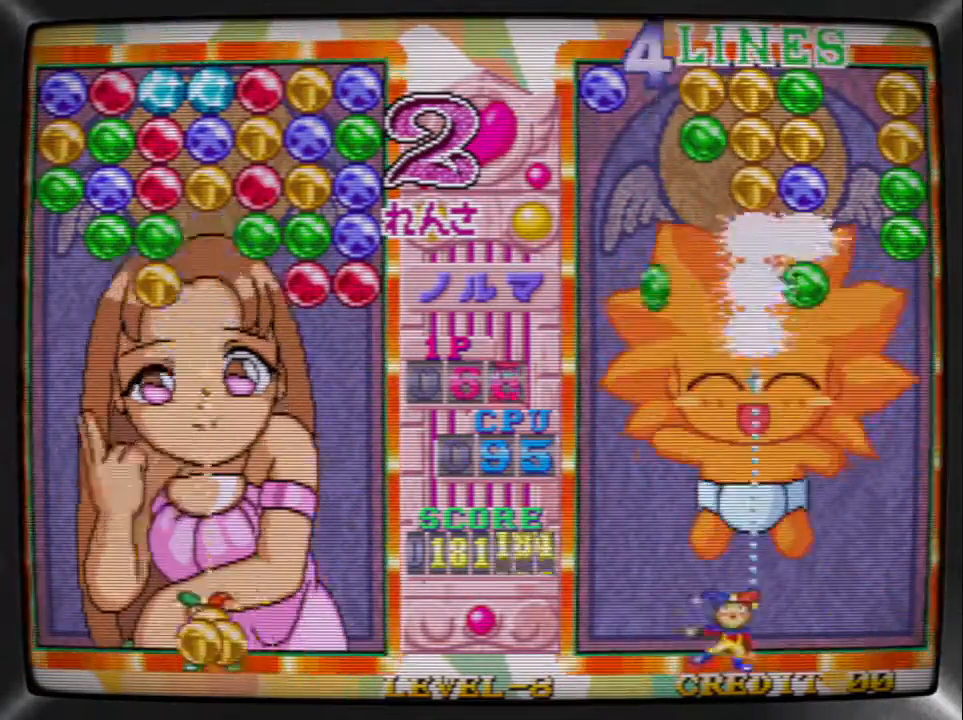
{"buttons": ["DPAD_LEFT"], "events": [[67, "TRIANGLE", "down"], [200, "DPAD_LEFT", "down"], [200, "TRIANGLE", "up"], [267, "DPAD_LEFT", "up"], [333, "DPAD_LEFT", "down"], [400, "DPAD_LEFT", "up"], [467, "DPAD_LEFT", "down"]]}
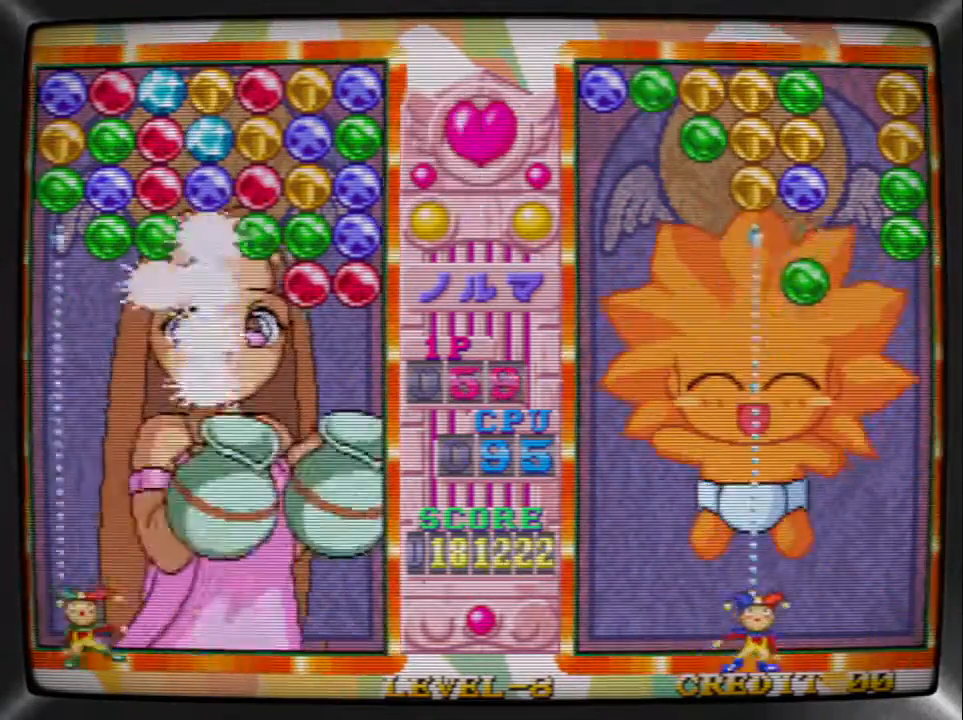
{"buttons": ["SQUARE"], "events": [[33, "SQUARE", "down"], [67, "DPAD_LEFT", "up"], [167, "DPAD_LEFT", "down"], [167, "SQUARE", "up"], [300, "DPAD_LEFT", "up"], [367, "DPAD_RIGHT", "down"], [467, "DPAD_RIGHT", "up"], [467, "SQUARE", "down"]]}
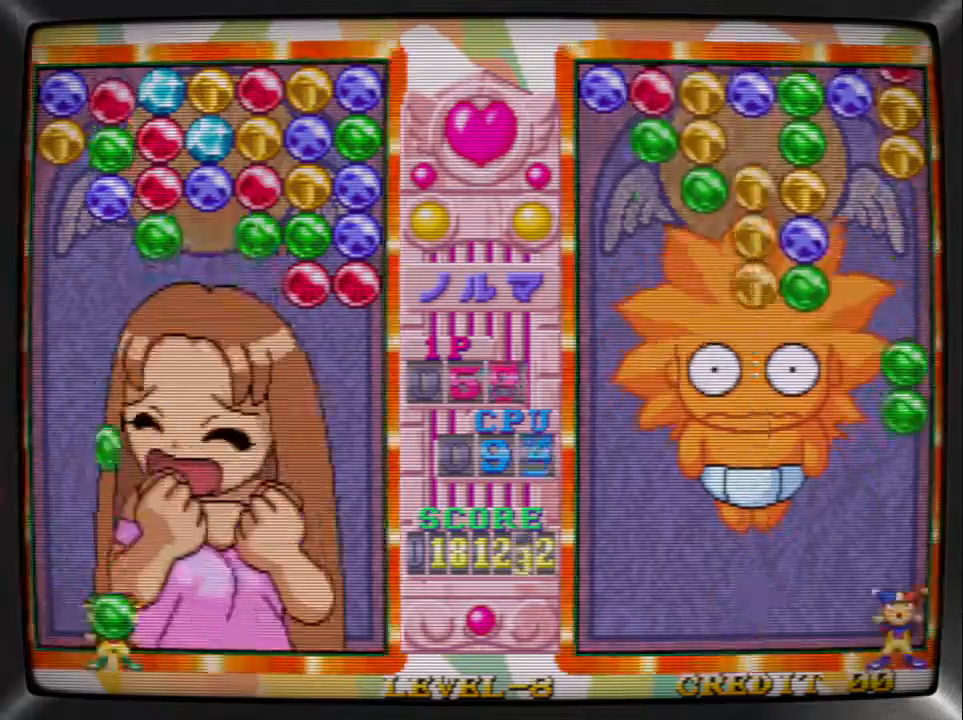
{"buttons": ["DPAD_RIGHT"], "events": [[67, "DPAD_RIGHT", "down"], [67, "SQUARE", "up"], [167, "SQUARE", "down"], [200, "DPAD_RIGHT", "up"], [267, "SQUARE", "up"], [300, "DPAD_RIGHT", "down"], [367, "DPAD_RIGHT", "up"], [467, "DPAD_RIGHT", "down"]]}
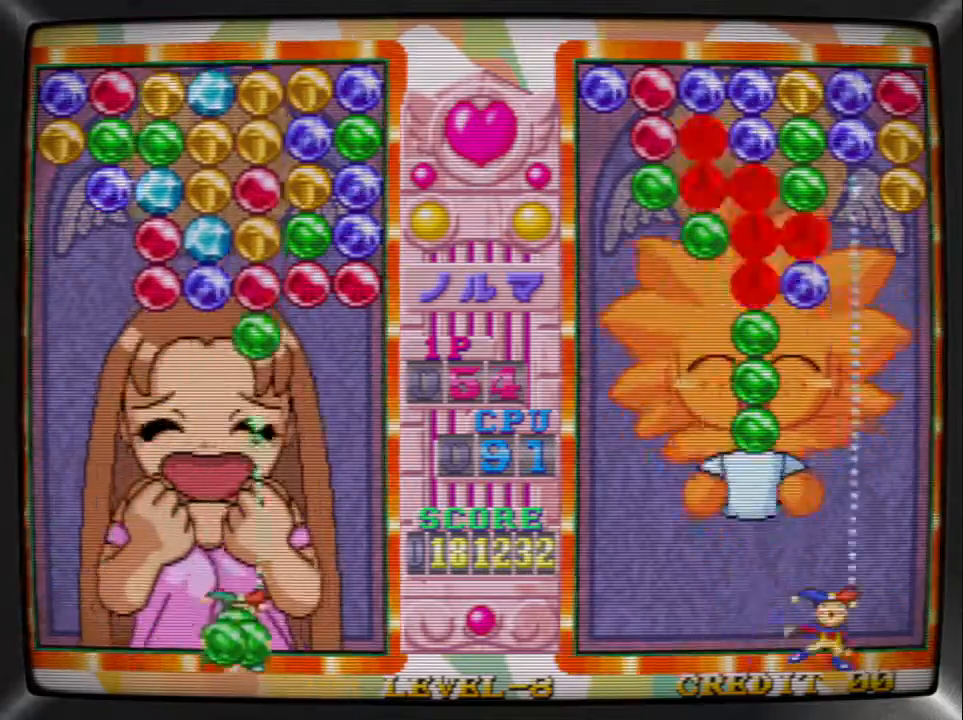
{"buttons": ["SQUARE"], "events": [[33, "TRIANGLE", "down"], [67, "DPAD_RIGHT", "up"], [133, "DPAD_RIGHT", "down"], [167, "TRIANGLE", "up"], [233, "DPAD_RIGHT", "up"], [267, "SQUARE", "down"], [333, "DPAD_RIGHT", "down"], [367, "SQUARE", "up"], [467, "DPAD_RIGHT", "up"], [467, "SQUARE", "down"]]}
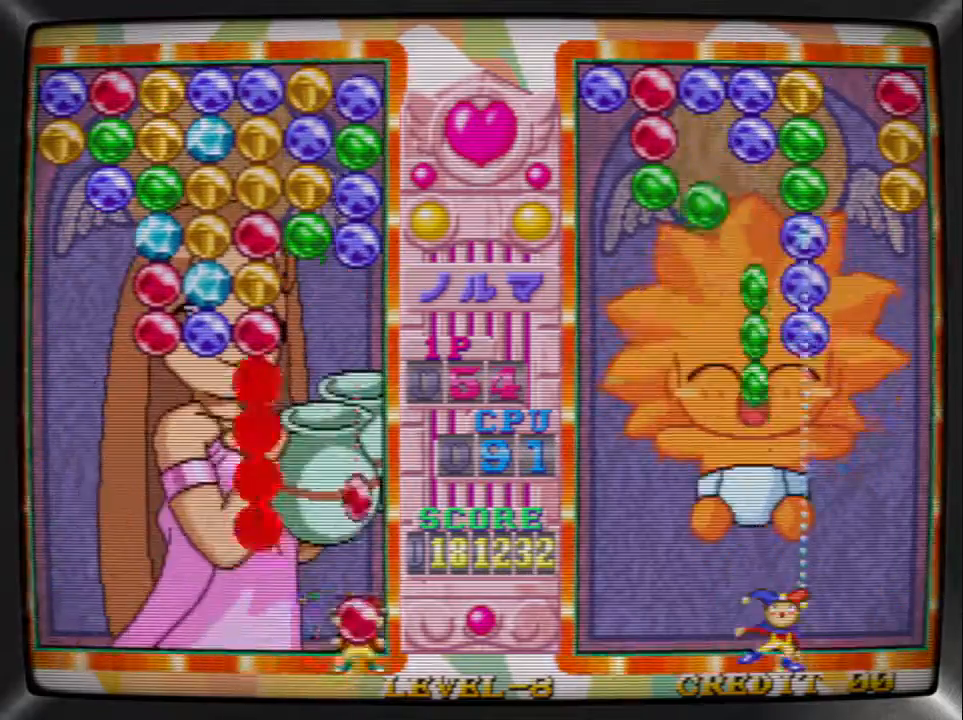
{"buttons": ["DPAD_RIGHT"], "events": [[33, "DPAD_LEFT", "down"], [100, "SQUARE", "up"], [133, "DPAD_LEFT", "up"], [200, "DPAD_LEFT", "down"], [267, "DPAD_LEFT", "up"], [333, "DPAD_LEFT", "down"], [400, "DPAD_LEFT", "up"], [500, "DPAD_RIGHT", "down"]]}
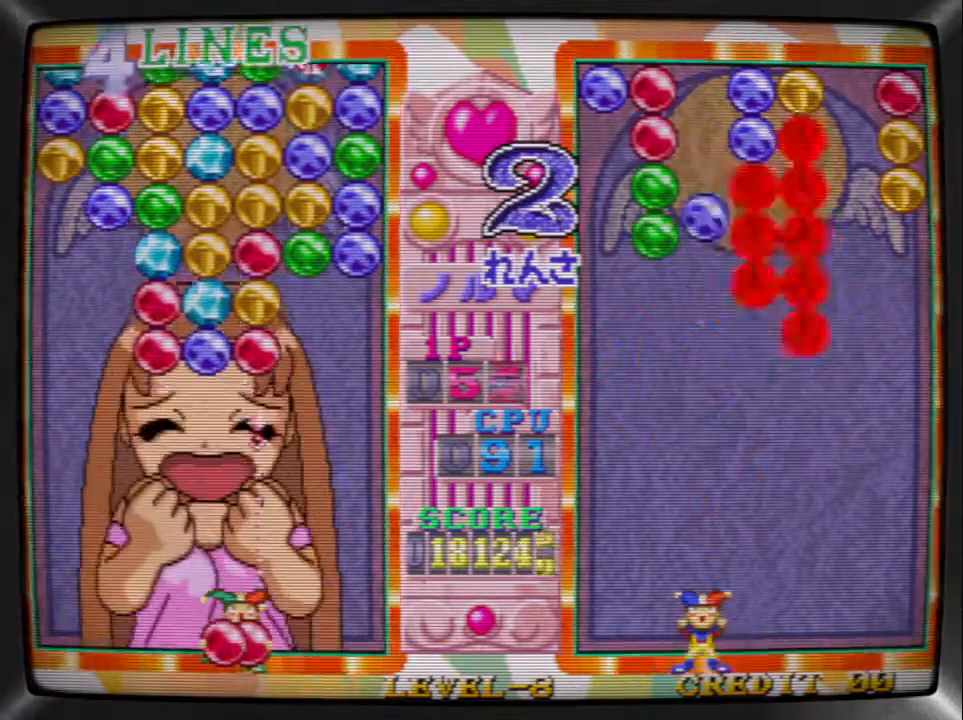
{"buttons": ["TRIANGLE"], "events": [[67, "DPAD_RIGHT", "up"], [67, "SQUARE", "down"], [200, "SQUARE", "up"], [233, "DPAD_LEFT", "down"], [333, "DPAD_LEFT", "up"], [367, "DPAD_LEFT", "down"], [433, "TRIANGLE", "down"], [467, "DPAD_LEFT", "up"]]}
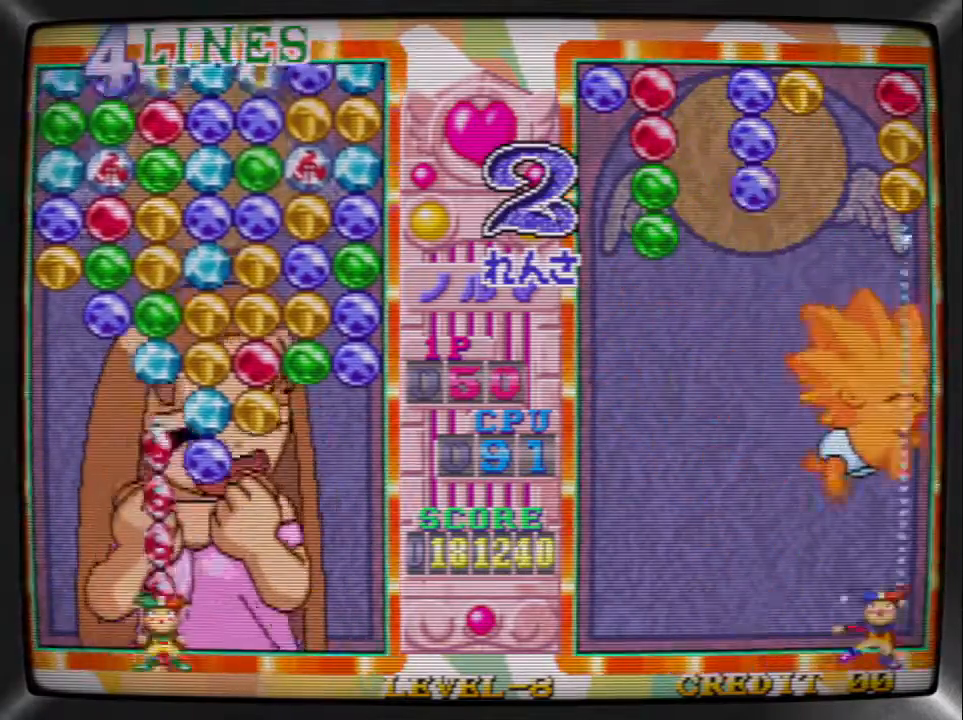
{"buttons": ["DPAD_RIGHT"], "events": [[33, "DPAD_LEFT", "down"], [33, "TRIANGLE", "up"], [133, "SQUARE", "down"], [167, "DPAD_LEFT", "up"], [233, "DPAD_RIGHT", "down"], [267, "SQUARE", "up"], [333, "DPAD_RIGHT", "up"], [400, "DPAD_RIGHT", "down"]]}
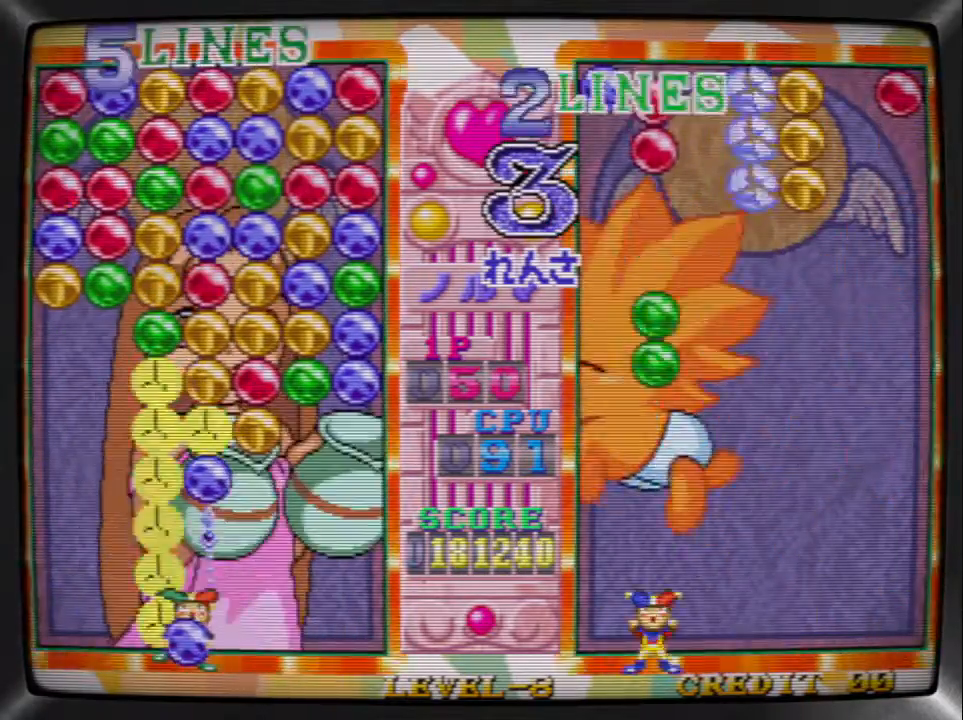
{"buttons": ["DPAD_RIGHT"], "events": [[33, "DPAD_RIGHT", "up"], [167, "SQUARE", "down"], [300, "SQUARE", "up"], [367, "DPAD_RIGHT", "down"], [467, "DPAD_RIGHT", "up"], [500, "DPAD_RIGHT", "down"]]}
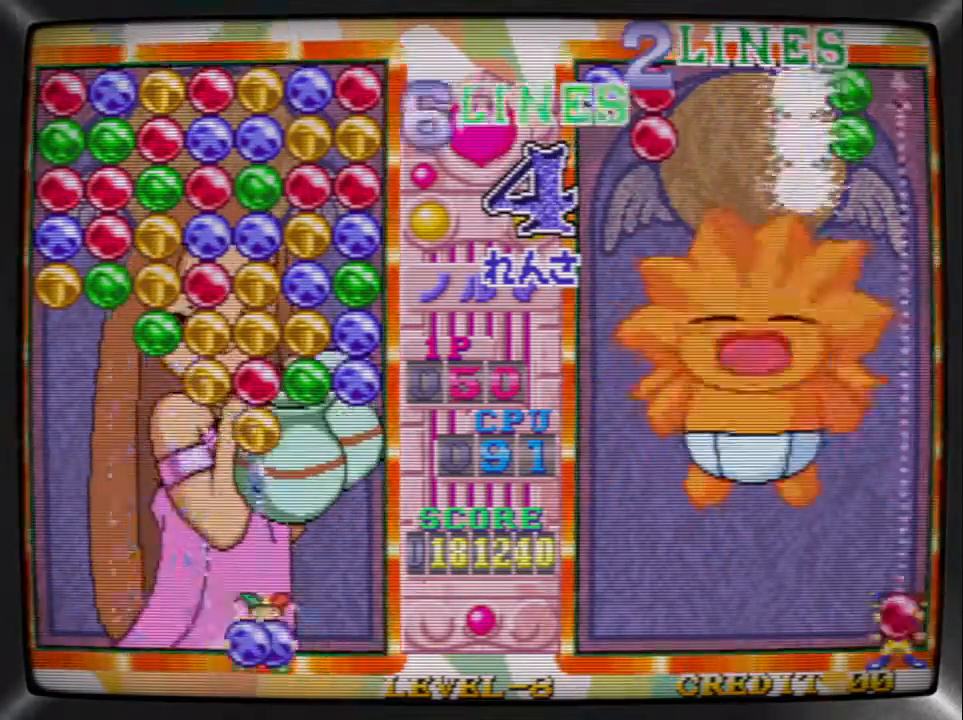
{"buttons": ["DPAD_LEFT"], "events": [[67, "DPAD_RIGHT", "up"], [133, "DPAD_RIGHT", "down"], [233, "DPAD_RIGHT", "up"], [233, "TRIANGLE", "down"], [300, "DPAD_LEFT", "down"], [333, "TRIANGLE", "up"], [400, "DPAD_LEFT", "up"], [433, "DPAD_LEFT", "down"]]}
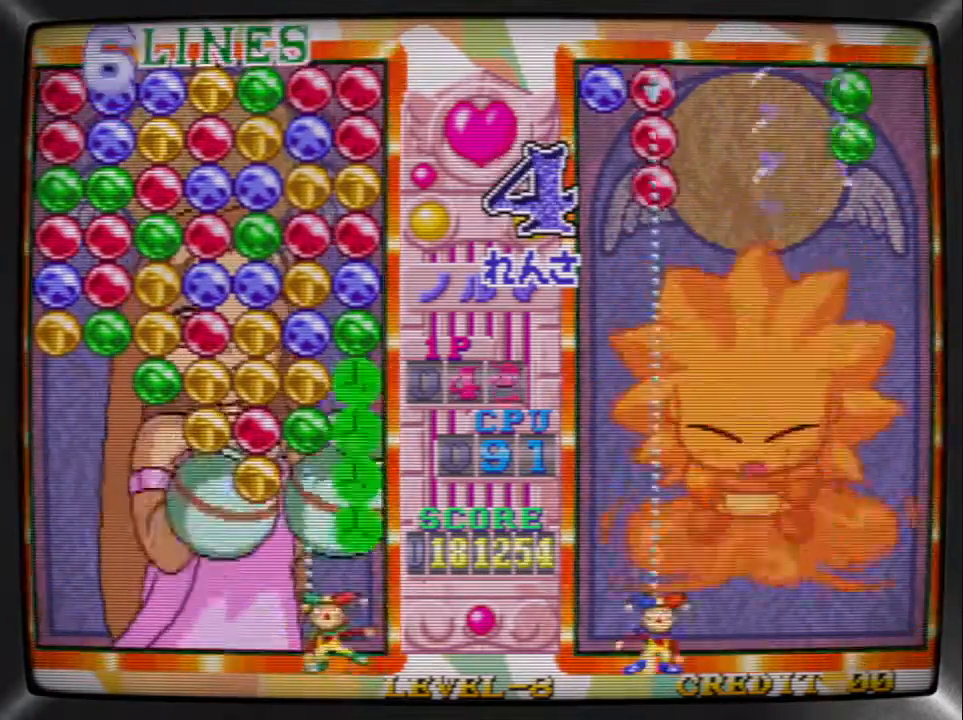
{"buttons": ["DPAD_RIGHT"], "events": [[33, "DPAD_LEFT", "up"], [33, "SQUARE", "down"], [167, "SQUARE", "up"], [467, "DPAD_RIGHT", "down"]]}
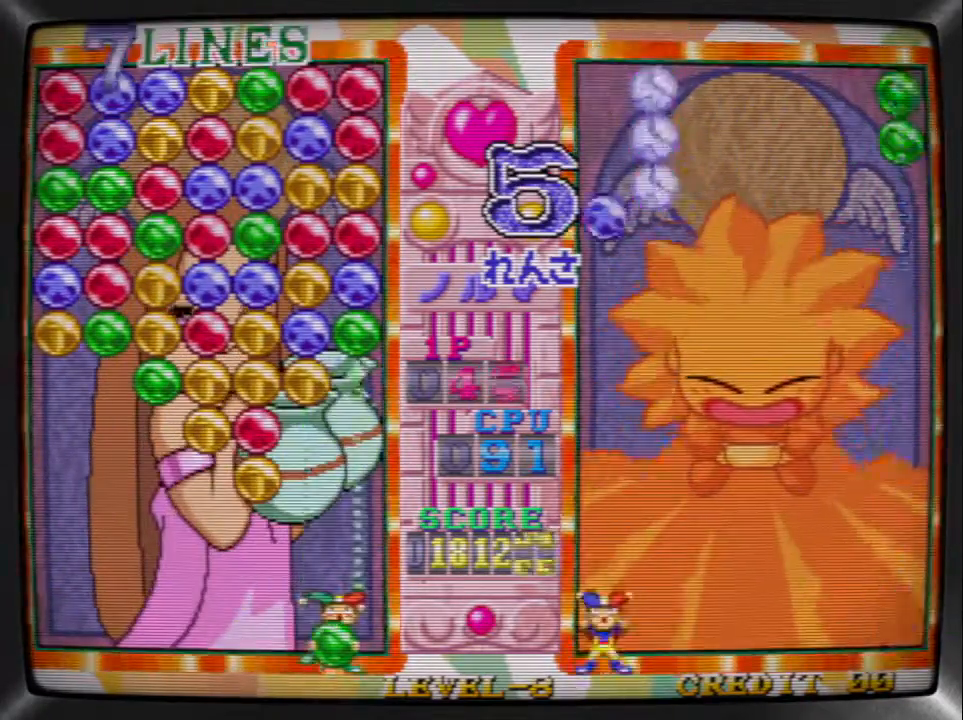
{"buttons": ["TRIANGLE", "DPAD_LEFT"], "events": [[33, "TRIANGLE", "down"], [67, "DPAD_RIGHT", "up"], [133, "DPAD_LEFT", "down"], [133, "TRIANGLE", "up"], [233, "DPAD_LEFT", "up"], [267, "DPAD_LEFT", "down"], [333, "SQUARE", "down"], [367, "DPAD_LEFT", "up"], [433, "DPAD_LEFT", "down"], [467, "SQUARE", "up"], [500, "TRIANGLE", "down"]]}
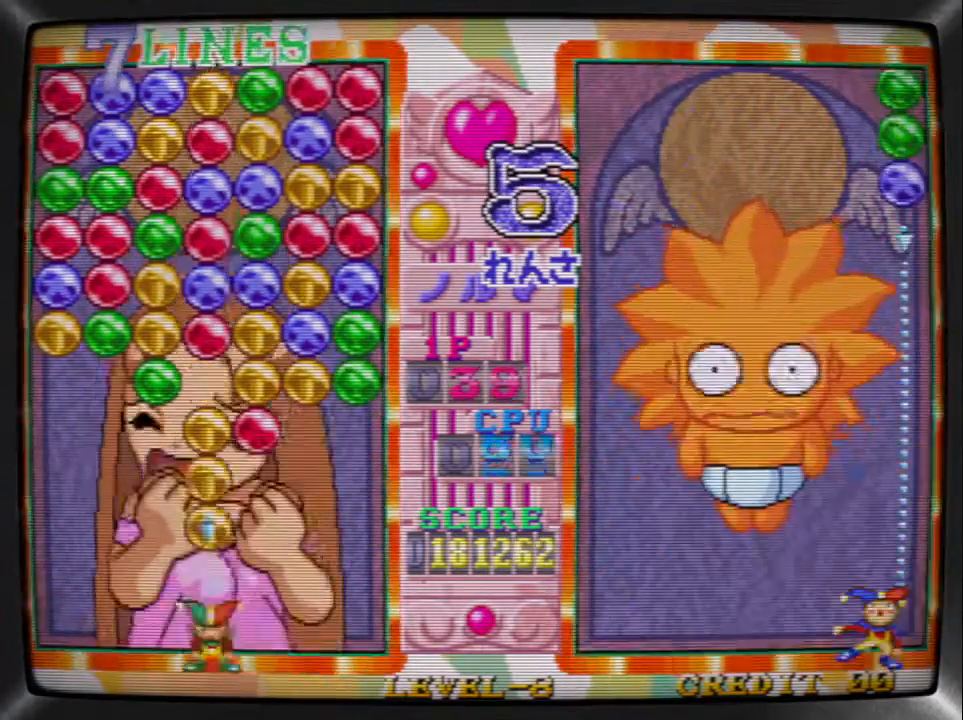
{"buttons": [], "events": [[33, "DPAD_LEFT", "up"], [100, "DPAD_LEFT", "down"], [100, "TRIANGLE", "up"], [233, "SQUARE", "down"], [267, "DPAD_LEFT", "up"], [367, "DPAD_RIGHT", "down"], [367, "SQUARE", "up"], [467, "DPAD_RIGHT", "up"]]}
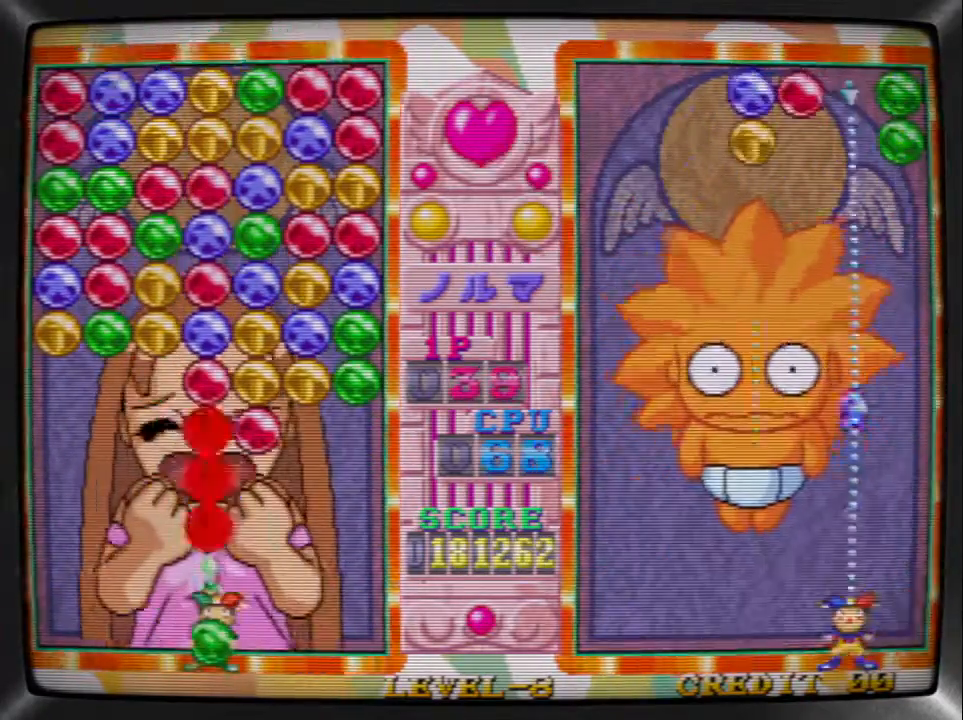
{"buttons": [], "events": [[33, "DPAD_RIGHT", "down"], [133, "DPAD_RIGHT", "up"], [200, "DPAD_RIGHT", "down"], [300, "DPAD_RIGHT", "up"]]}
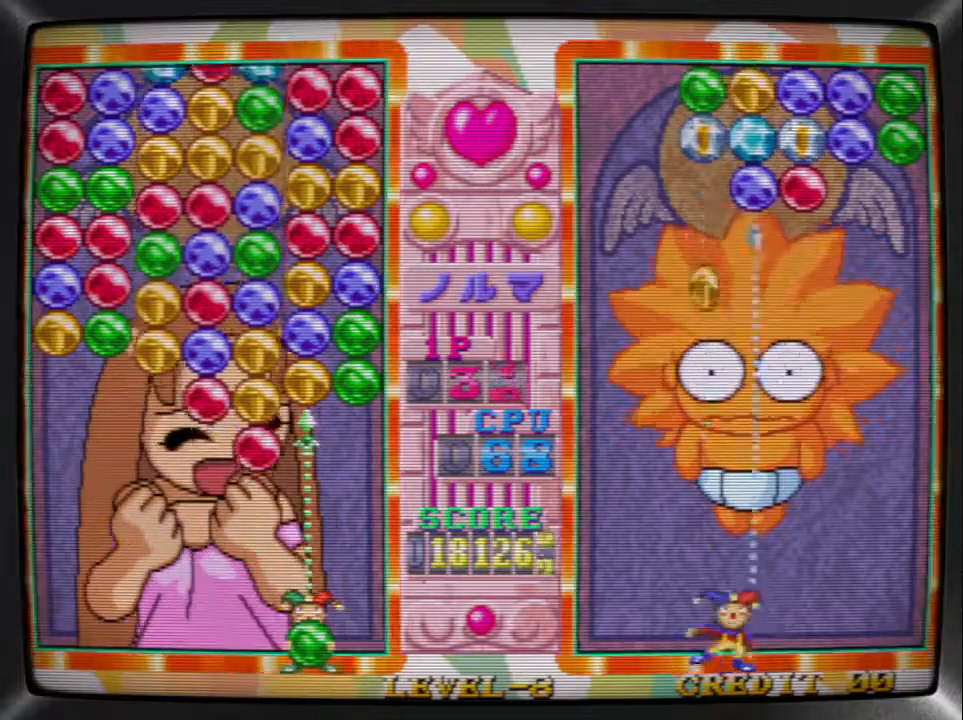
{"buttons": ["SQUARE", "DPAD_LEFT"], "events": [[67, "DPAD_RIGHT", "down"], [100, "TRIANGLE", "down"], [133, "DPAD_RIGHT", "up"], [200, "DPAD_LEFT", "down"], [200, "TRIANGLE", "up"], [267, "DPAD_LEFT", "up"], [333, "DPAD_LEFT", "down"], [400, "SQUARE", "down"], [467, "DPAD_LEFT", "up"], [500, "DPAD_LEFT", "down"]]}
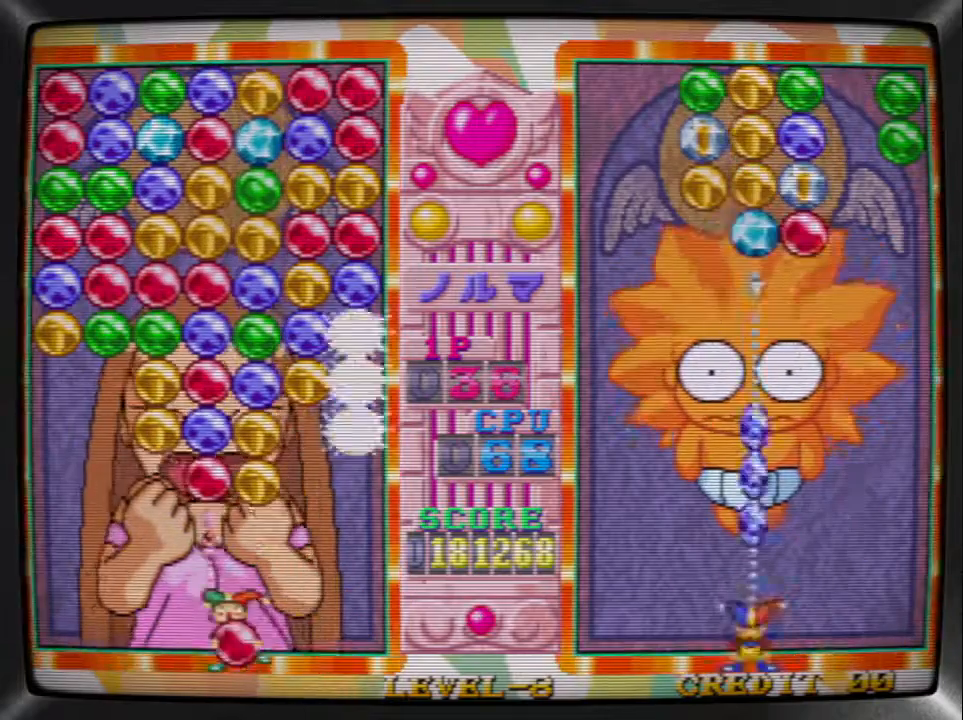
{"buttons": ["DPAD_RIGHT"], "events": [[33, "SQUARE", "up"], [100, "SQUARE", "down"], [133, "DPAD_LEFT", "up"], [200, "DPAD_LEFT", "down"], [233, "SQUARE", "up"], [300, "DPAD_LEFT", "up"], [367, "DPAD_LEFT", "down"], [400, "TRIANGLE", "down"], [433, "DPAD_LEFT", "up"], [500, "DPAD_RIGHT", "down"], [500, "TRIANGLE", "up"]]}
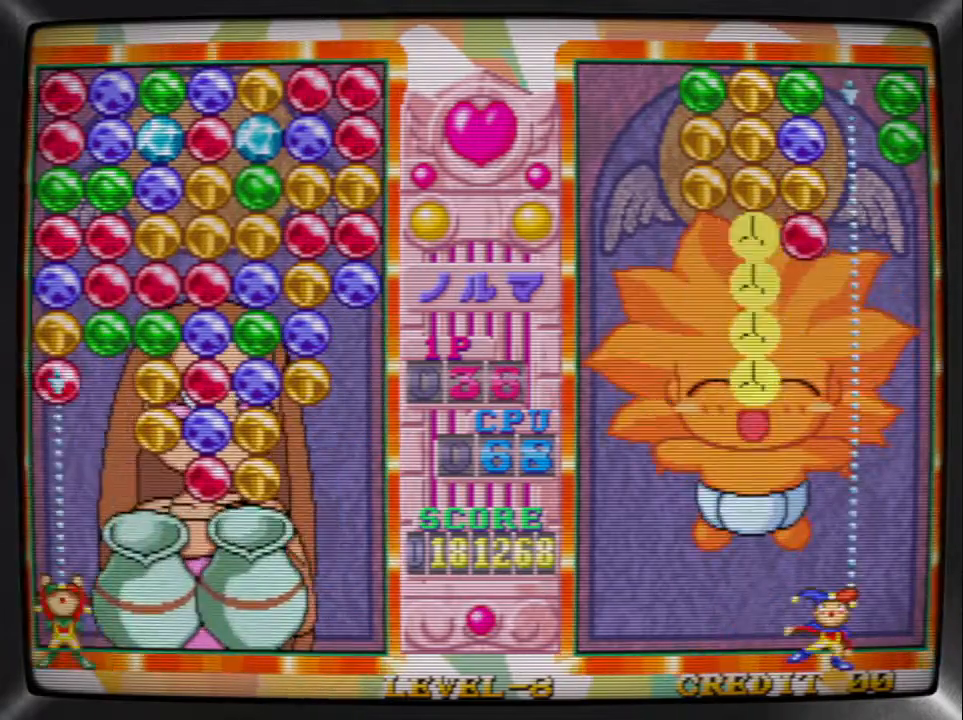
{"buttons": ["SQUARE", "DPAD_LEFT"], "events": [[100, "DPAD_RIGHT", "up"], [167, "DPAD_RIGHT", "down"], [267, "DPAD_RIGHT", "up"], [333, "DPAD_RIGHT", "down"], [433, "DPAD_RIGHT", "up"], [433, "SQUARE", "down"], [500, "DPAD_LEFT", "down"]]}
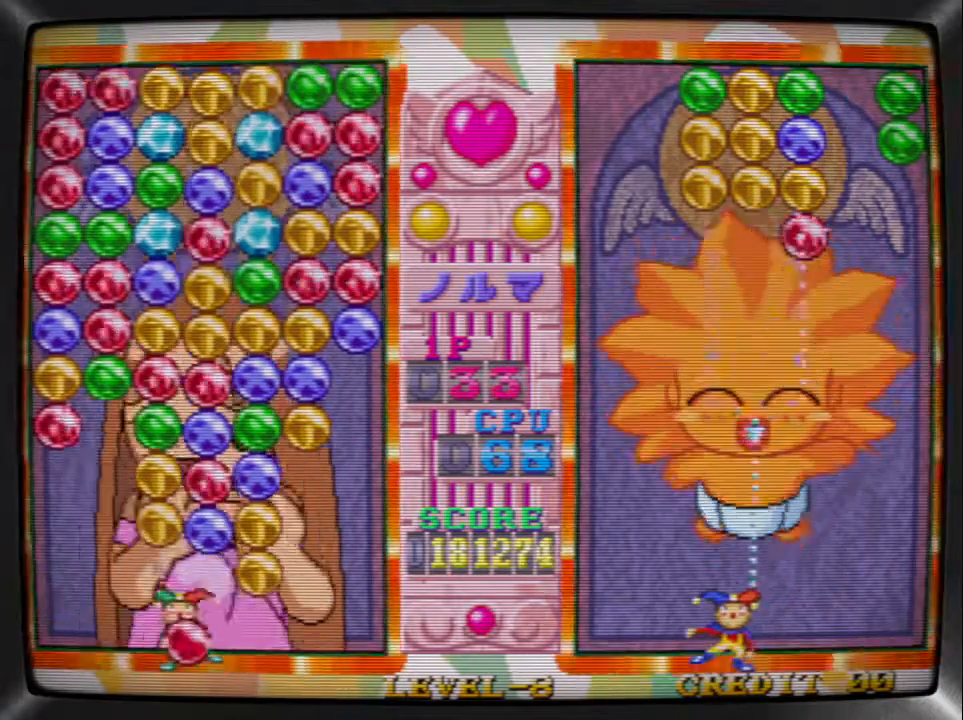
{"buttons": [], "events": [[33, "SQUARE", "up"], [100, "DPAD_LEFT", "up"], [133, "DPAD_LEFT", "down"], [200, "TRIANGLE", "down"], [233, "DPAD_LEFT", "up"], [267, "DPAD_RIGHT", "down"], [333, "SQUARE", "down"], [333, "TRIANGLE", "up"], [367, "DPAD_RIGHT", "up"], [400, "DPAD_RIGHT", "down"], [467, "DPAD_RIGHT", "up"], [467, "SQUARE", "up"]]}
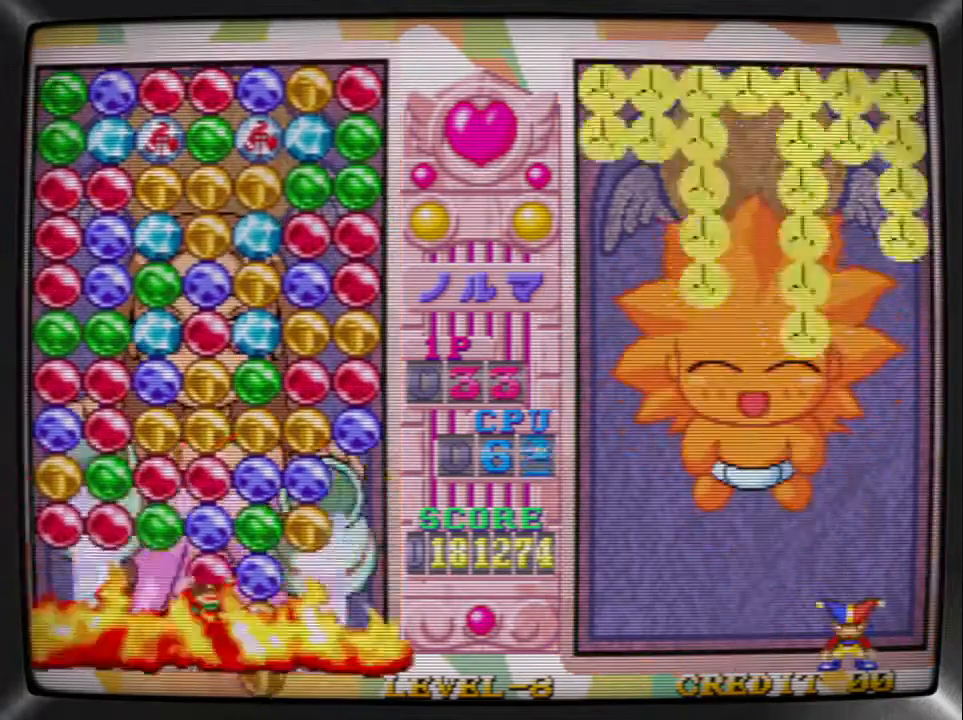
{"buttons": ["DPAD_RIGHT"], "events": [[33, "DPAD_RIGHT", "down"], [100, "SQUARE", "down"], [133, "DPAD_RIGHT", "up"], [200, "DPAD_RIGHT", "down"], [200, "SQUARE", "up"], [267, "DPAD_RIGHT", "up"], [267, "TRIANGLE", "down"], [367, "TRIANGLE", "up"], [467, "DPAD_RIGHT", "down"]]}
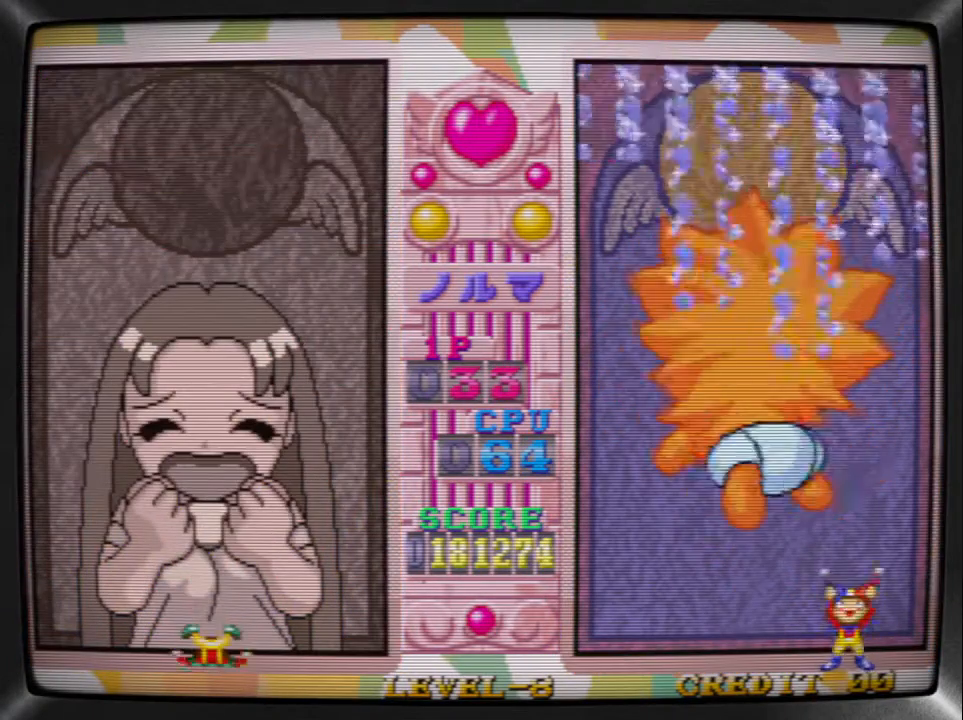
{"buttons": [], "events": [[67, "DPAD_RIGHT", "up"], [133, "SQUARE", "down"], [200, "SQUARE", "up"]]}
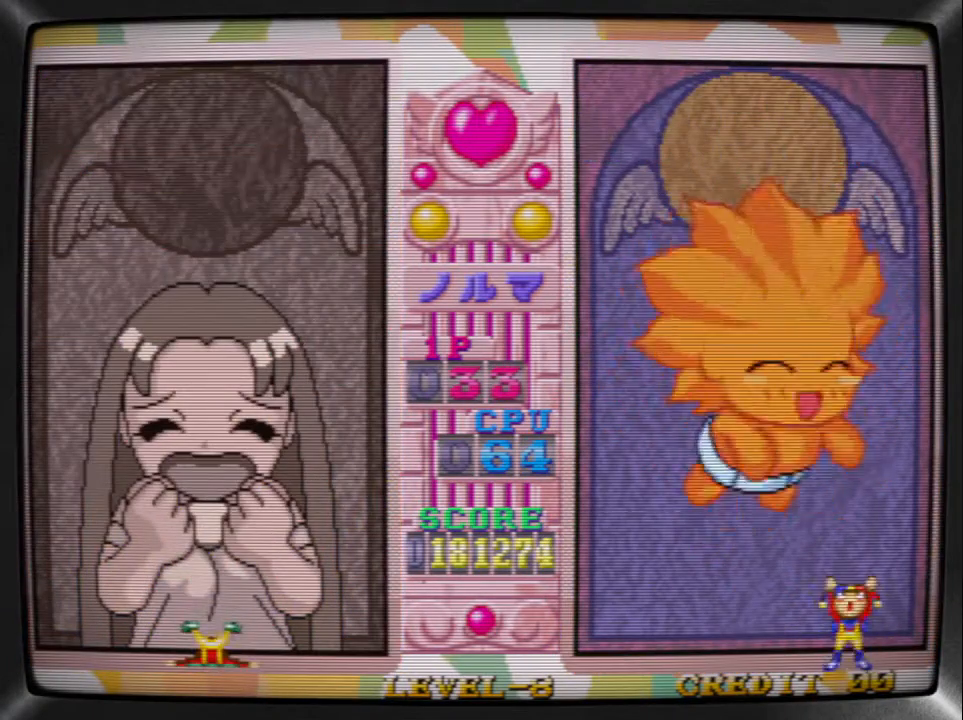
{"buttons": [], "events": []}
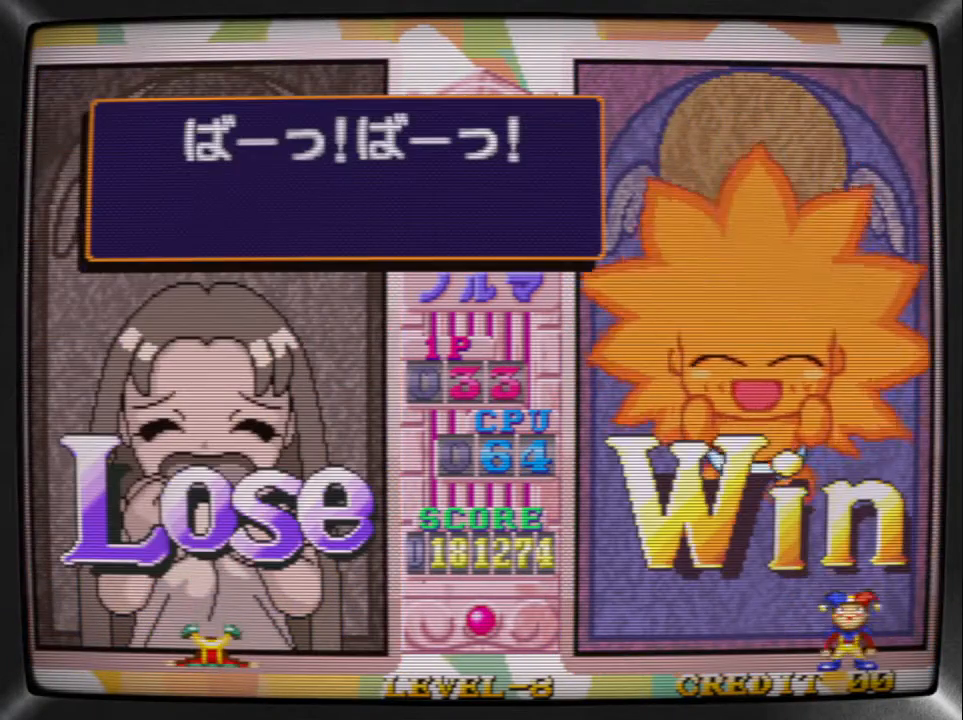
{"buttons": [], "events": []}
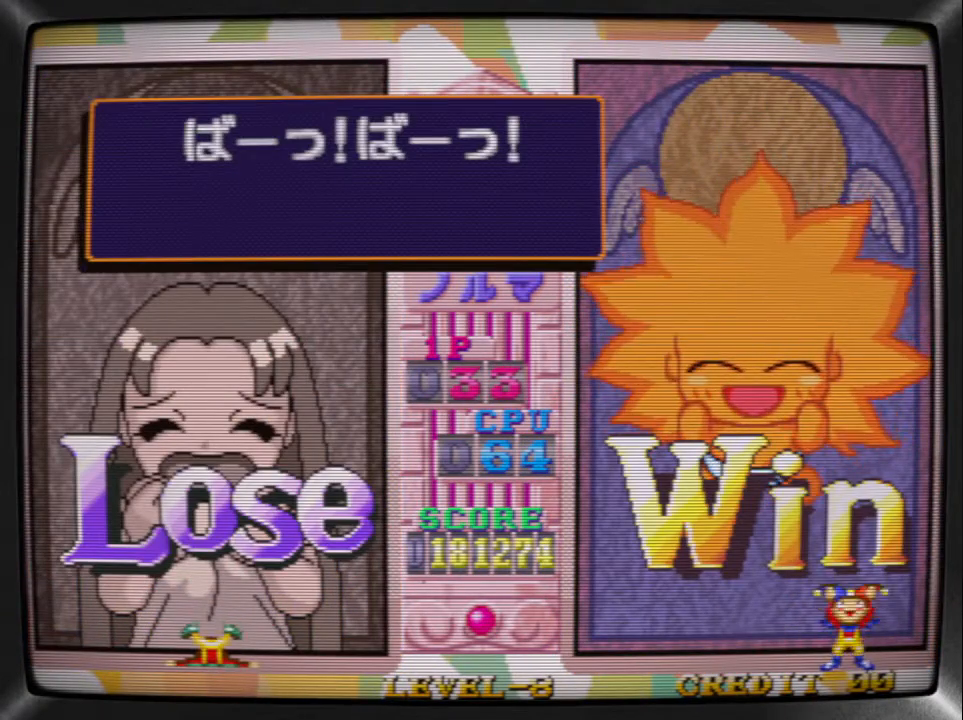
{"buttons": [], "events": []}